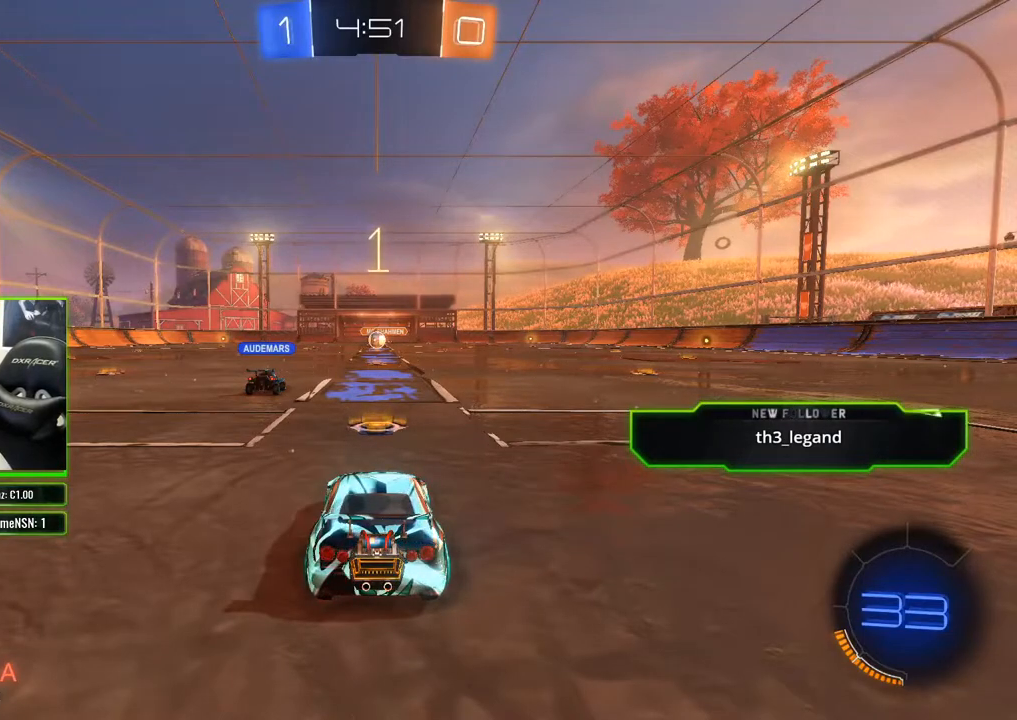
Gameplay with a controller (Xbox layout); each line is a JSON object with the inputs held at the frame after it. "events" lists button and stick changes between this image and that frame as [ms after this image, input, new state], when the widget could be followed in between.
{"buttons": ["R2"], "left_stick": "center", "right_stick": "center", "events": []}
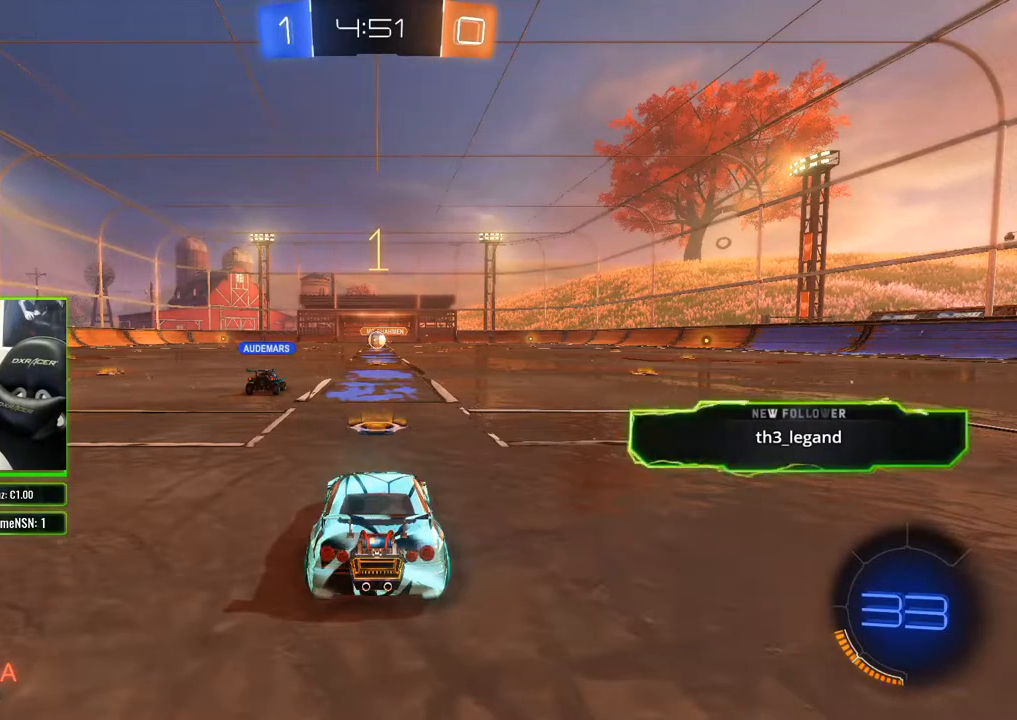
{"buttons": ["R2"], "left_stick": "center", "right_stick": "center", "events": []}
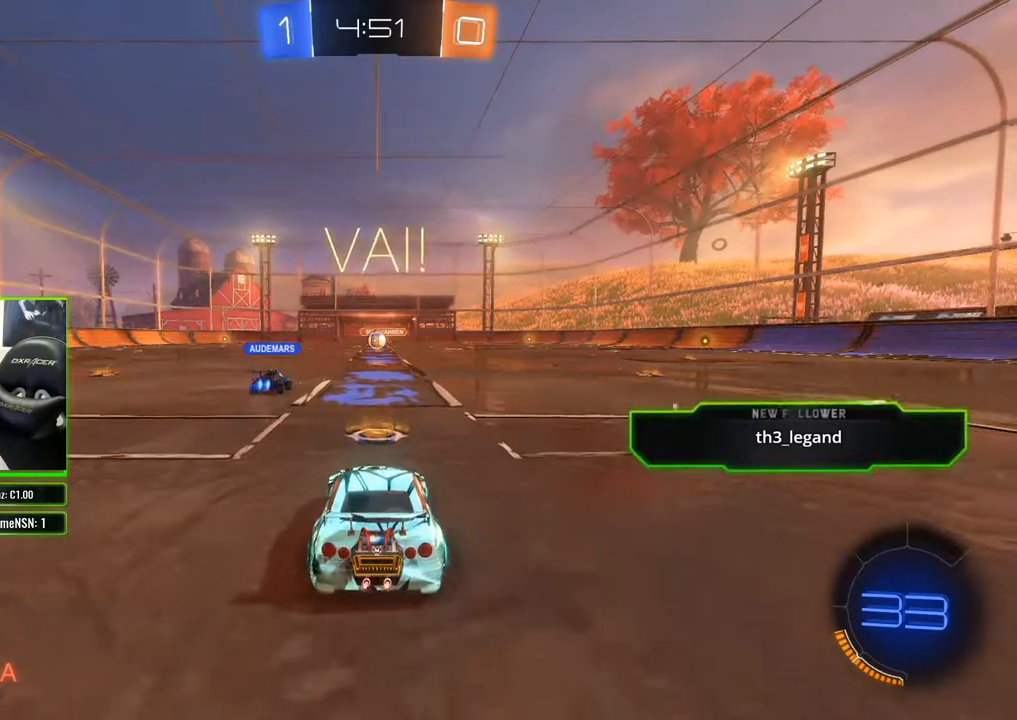
{"buttons": ["R2"], "left_stick": "center", "right_stick": "center", "events": []}
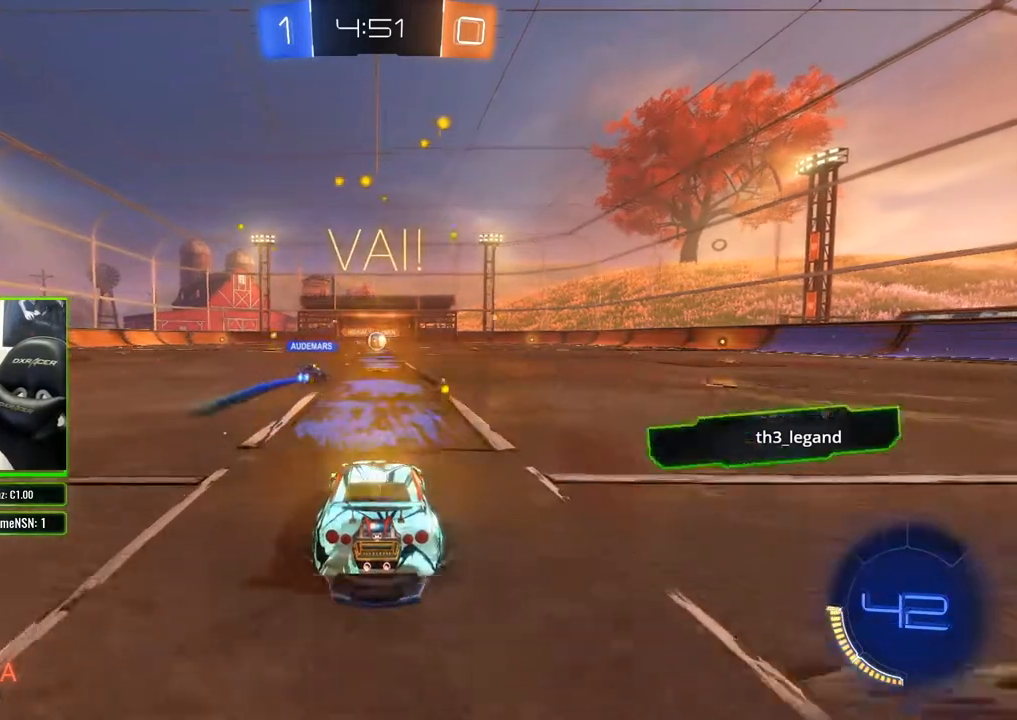
{"buttons": ["R2"], "left_stick": "center", "right_stick": "center", "events": []}
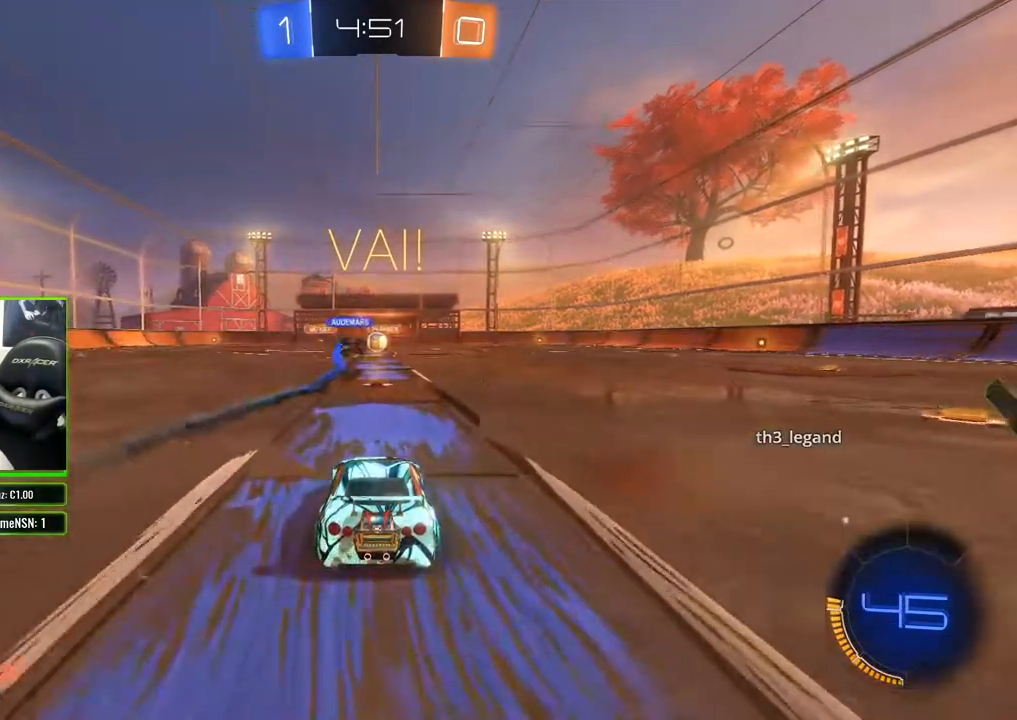
{"buttons": ["R2"], "left_stick": "center", "right_stick": "center", "events": []}
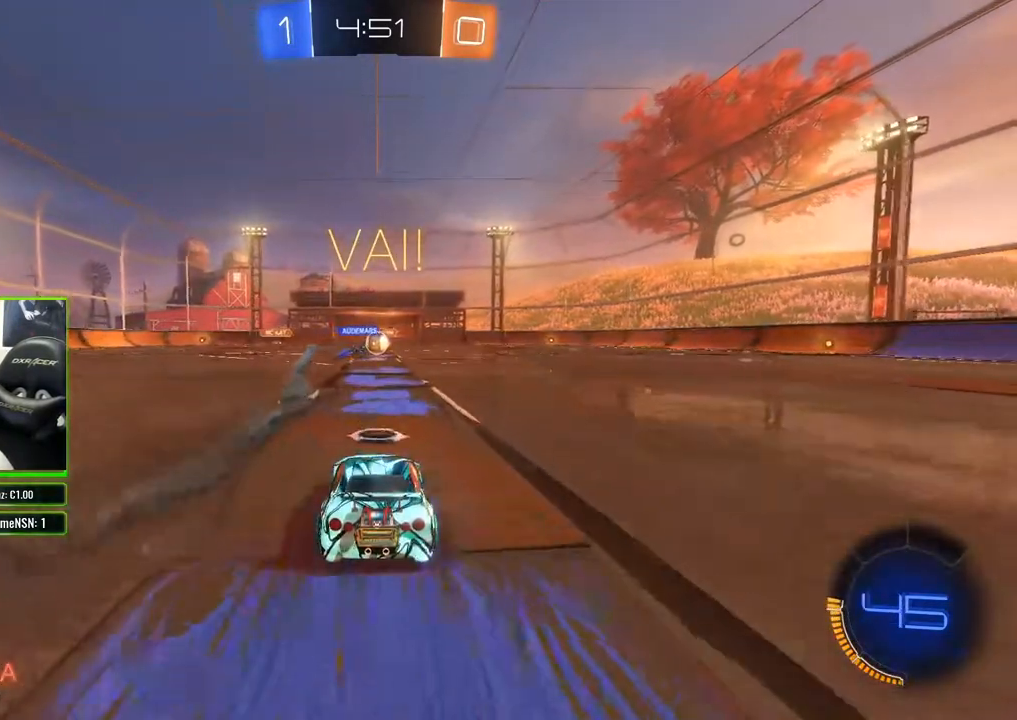
{"buttons": ["R2"], "left_stick": "center", "right_stick": "center", "events": []}
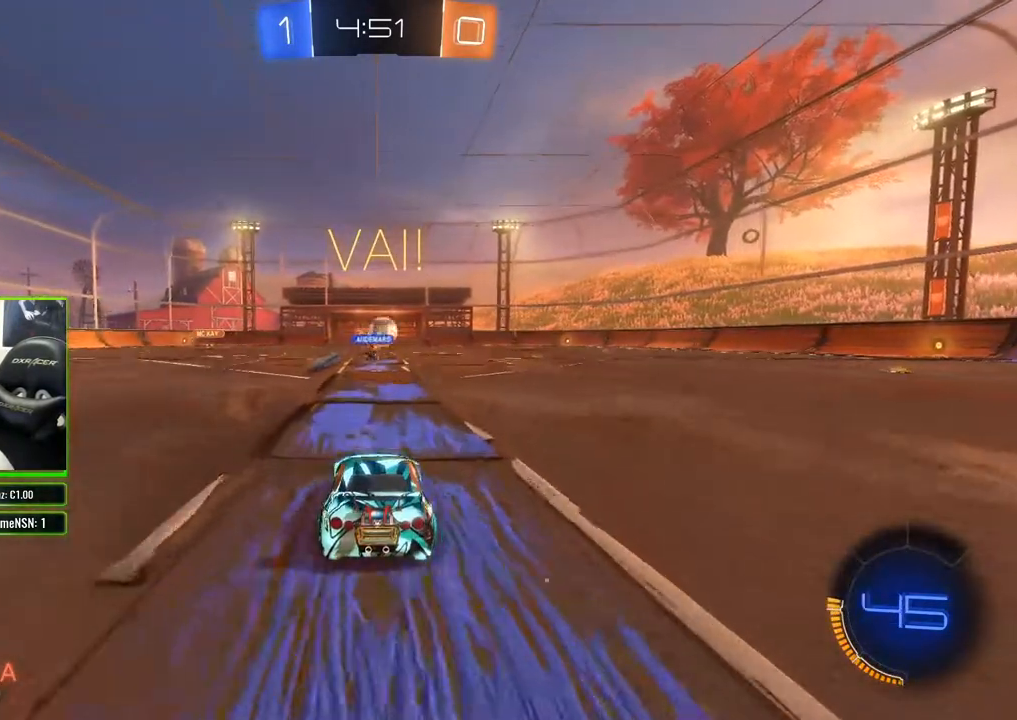
{"buttons": ["R2"], "left_stick": "right", "right_stick": "center", "events": [[250, "left_stick", "right"], [333, "X", "down"], [450, "X", "up"]]}
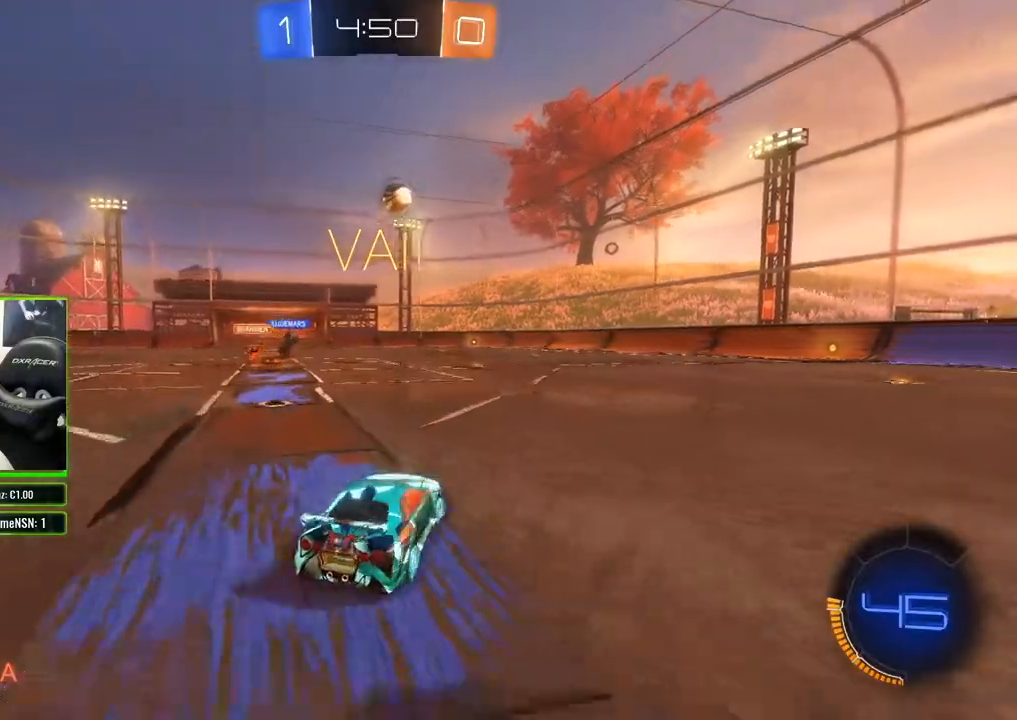
{"buttons": ["B", "R2"], "left_stick": "right", "right_stick": "center", "events": [[200, "B", "down"], [200, "left_stick", "center"], [433, "left_stick", "right"]]}
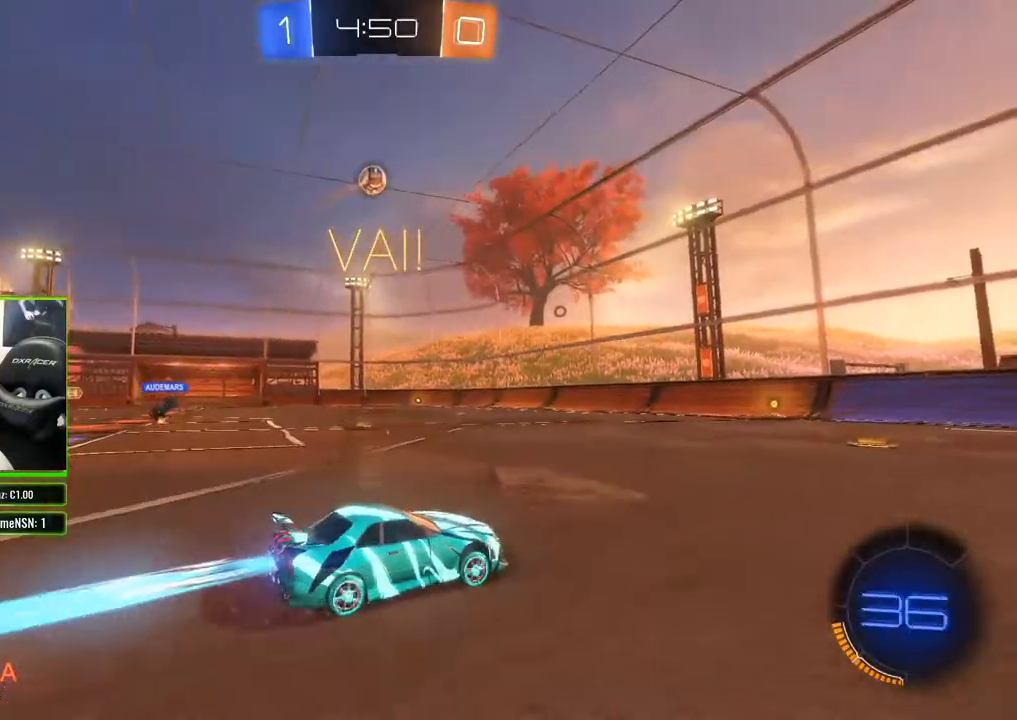
{"buttons": ["B", "R2"], "left_stick": "left", "right_stick": "center", "events": [[67, "left_stick", "center"], [283, "left_stick", "left"]]}
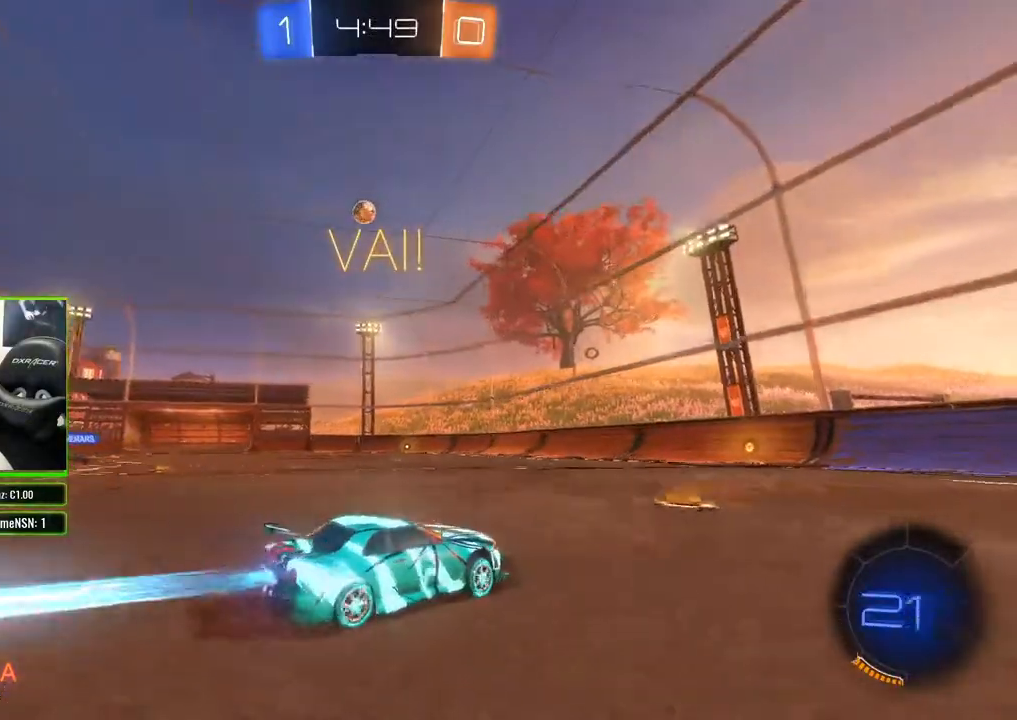
{"buttons": ["B", "R2"], "left_stick": "right", "right_stick": "center", "events": [[100, "left_stick", "center"], [433, "left_stick", "right"]]}
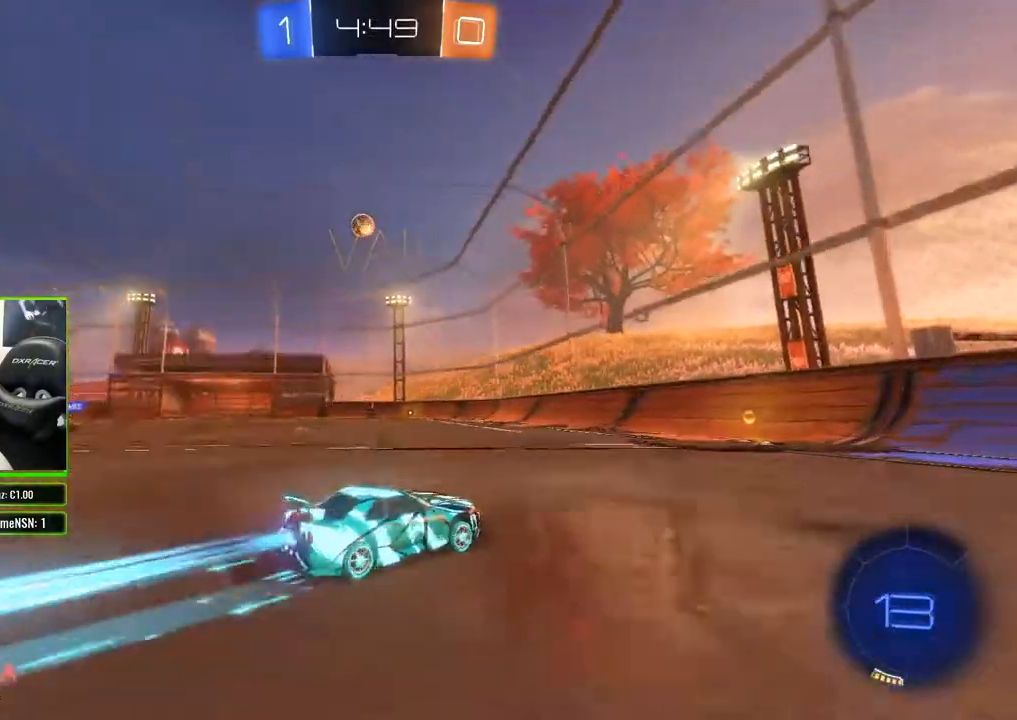
{"buttons": ["R2"], "left_stick": "left", "right_stick": "center", "events": [[33, "left_stick", "center"], [233, "left_stick", "left"], [367, "B", "up"]]}
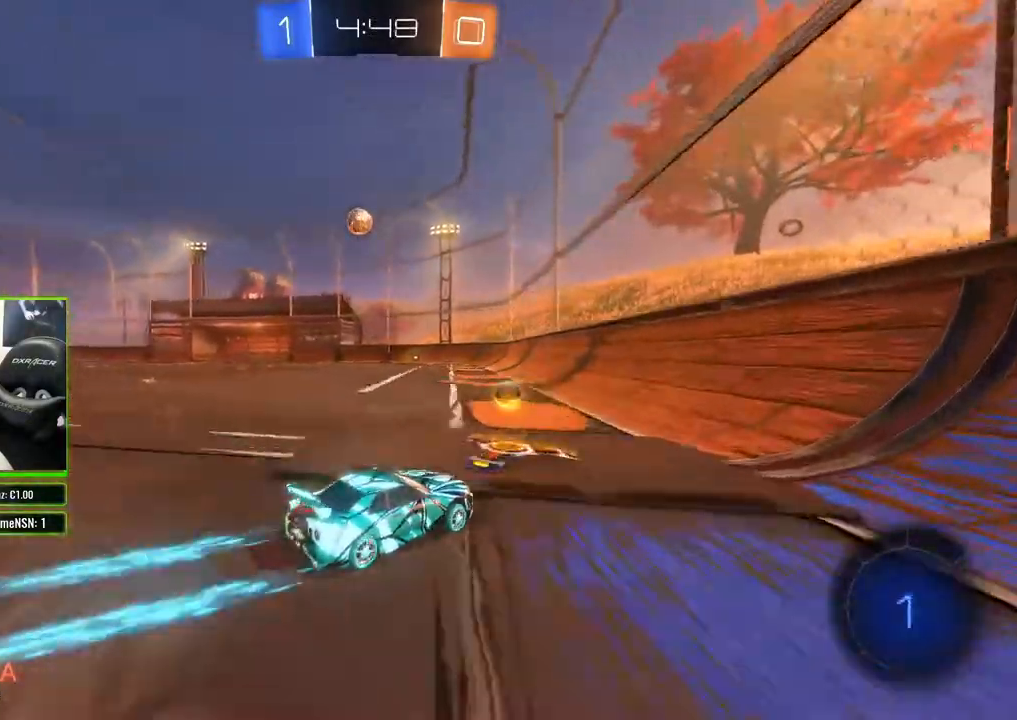
{"buttons": ["L2"], "left_stick": "center", "right_stick": "center", "events": [[233, "R2", "up"], [267, "left_stick", "down-left"], [283, "L2", "down"], [383, "left_stick", "center"]]}
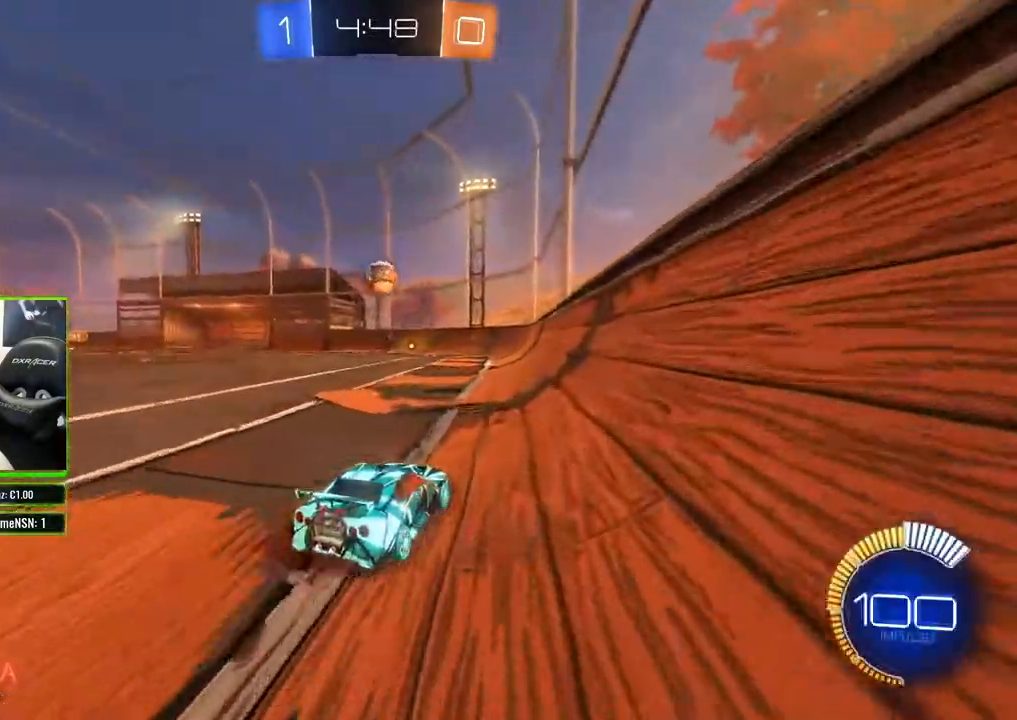
{"buttons": ["R2"], "left_stick": "center", "right_stick": "center", "events": [[67, "left_stick", "right"], [183, "L2", "up"], [200, "R2", "down"], [483, "left_stick", "center"]]}
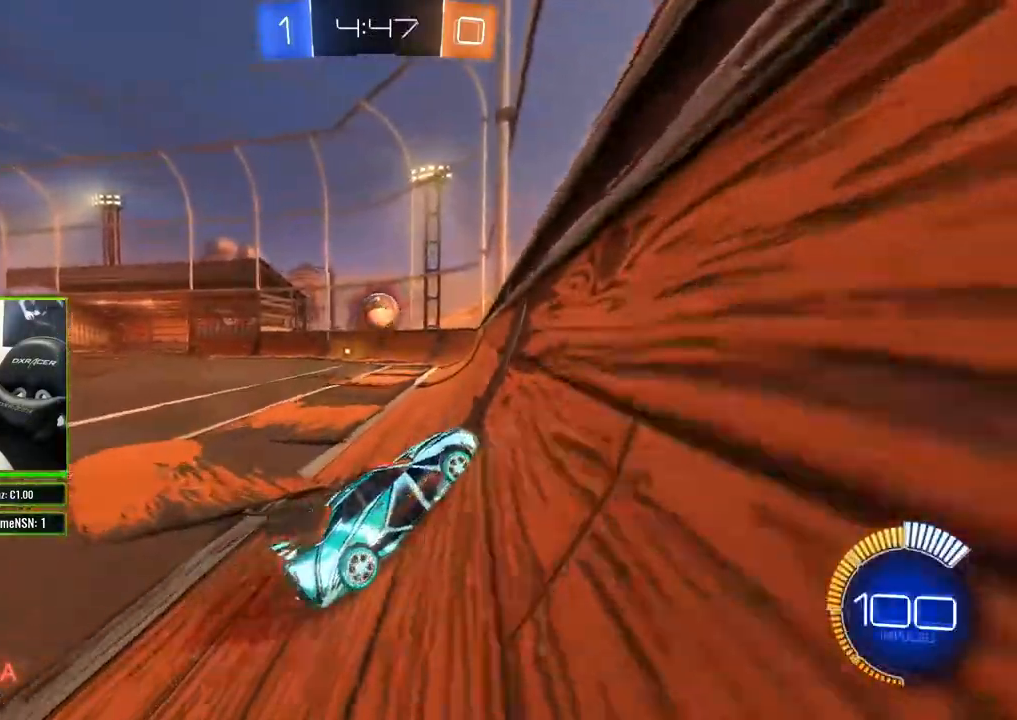
{"buttons": ["B", "R2"], "left_stick": "center", "right_stick": "center", "events": [[67, "left_stick", "left"], [233, "left_stick", "center"], [367, "B", "down"]]}
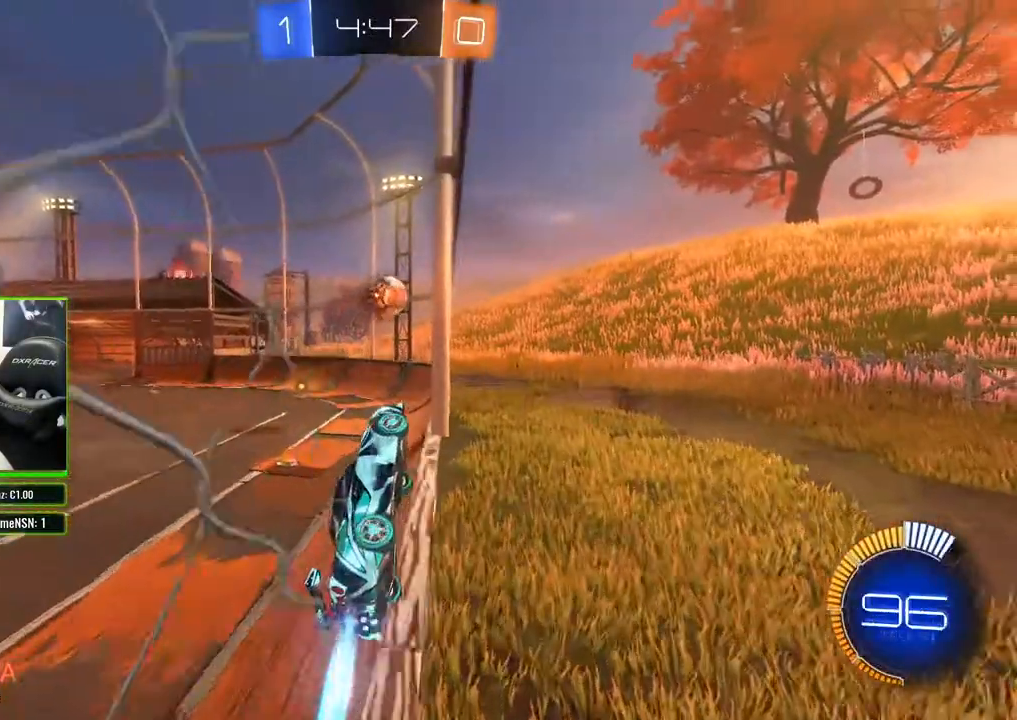
{"buttons": ["R2"], "left_stick": "center", "right_stick": "center", "events": [[167, "left_stick", "left"], [367, "left_stick", "center"], [483, "B", "up"]]}
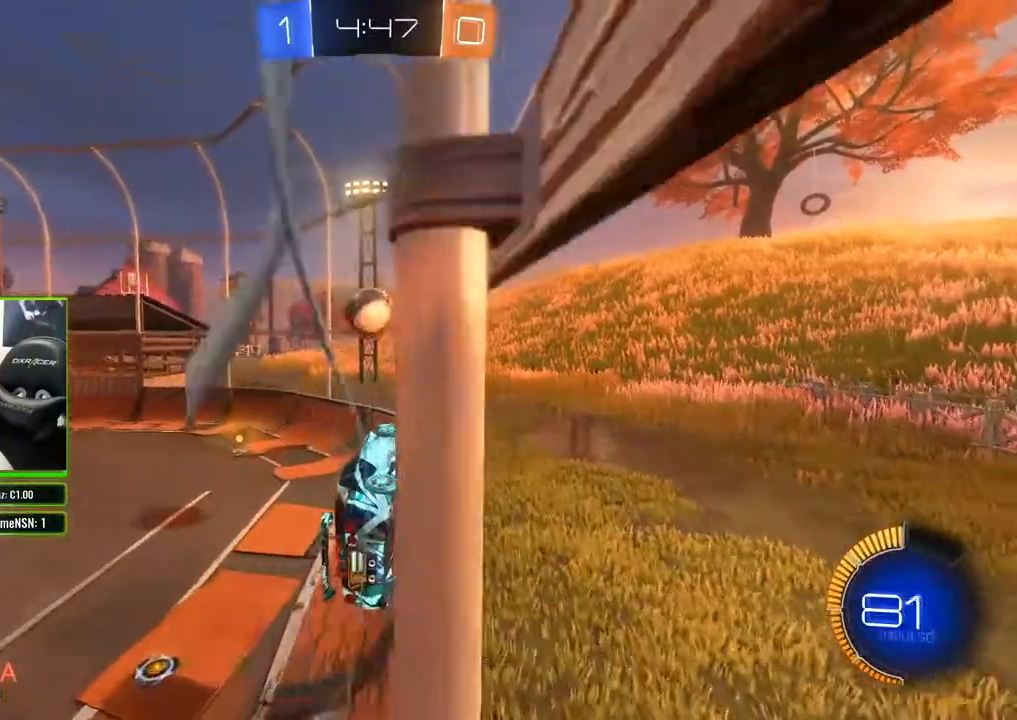
{"buttons": ["B", "R2"], "left_stick": "center", "right_stick": "center", "events": [[17, "B", "down"], [83, "left_stick", "down"], [133, "A", "down"], [133, "B", "up"], [300, "A", "up"], [317, "left_stick", "left"], [367, "B", "down"], [400, "left_stick", "center"]]}
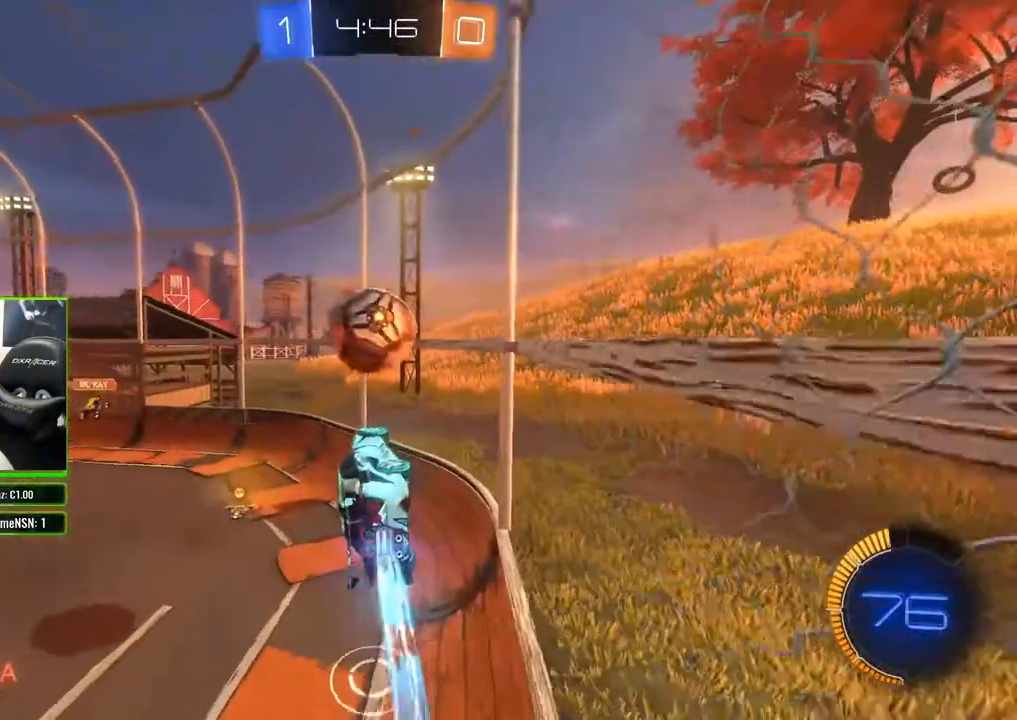
{"buttons": ["R2"], "left_stick": "down-left", "right_stick": "center", "events": [[183, "left_stick", "up-right"], [200, "B", "up"], [267, "A", "down"], [317, "A", "up"], [350, "left_stick", "center"], [483, "left_stick", "down-left"]]}
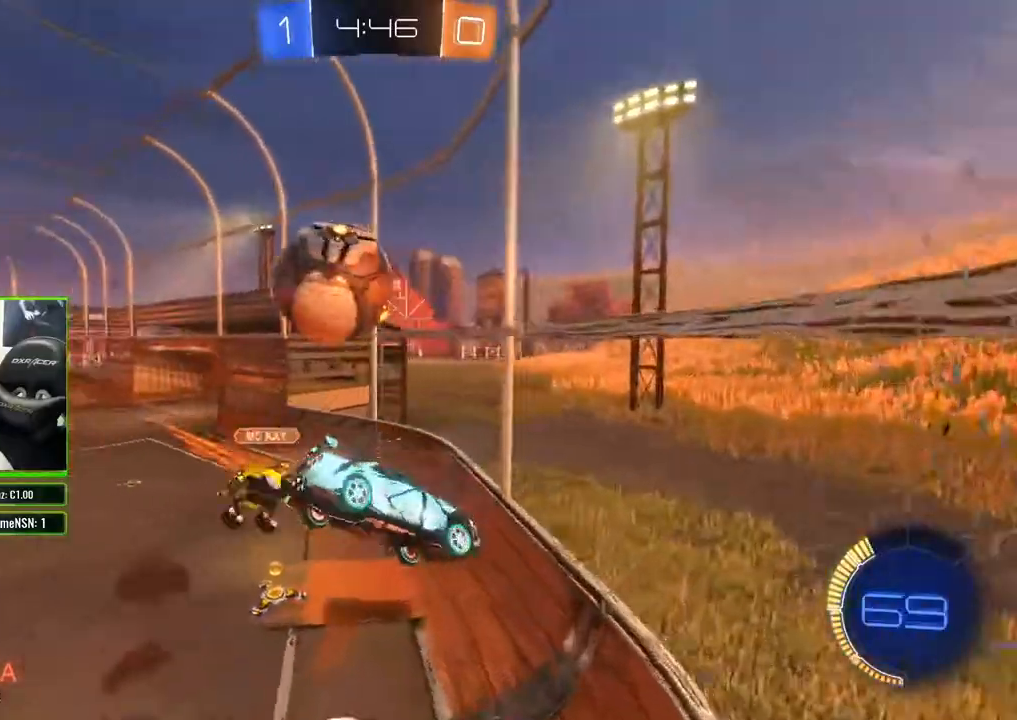
{"buttons": ["R2"], "left_stick": "center", "right_stick": "center", "events": [[367, "left_stick", "center"]]}
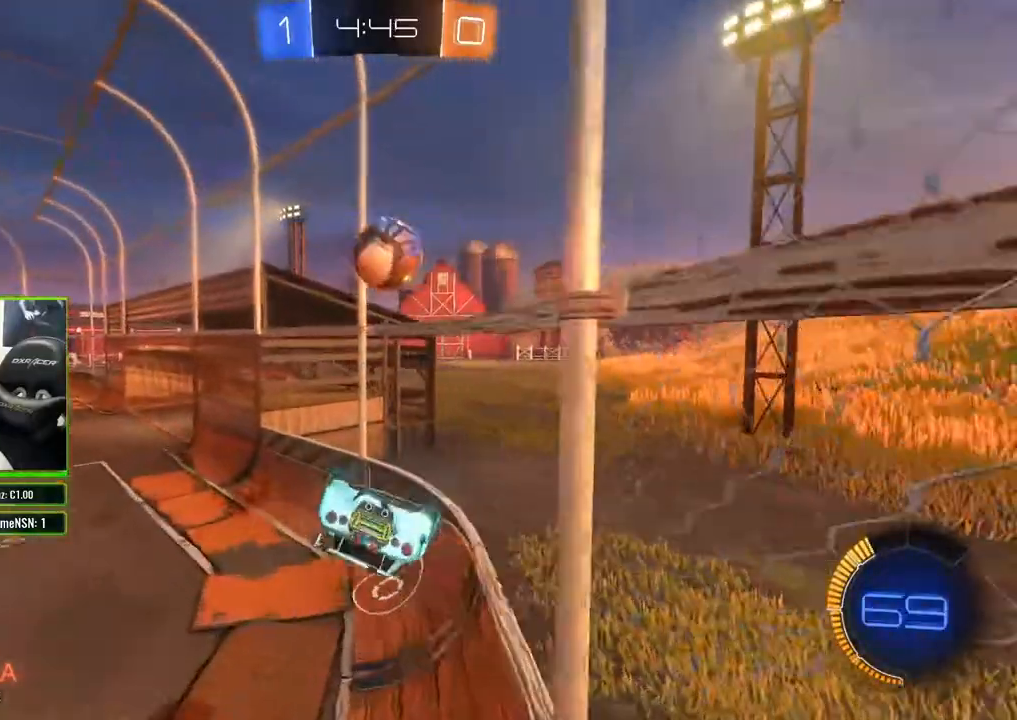
{"buttons": ["R2"], "left_stick": "left", "right_stick": "center", "events": [[283, "left_stick", "left"]]}
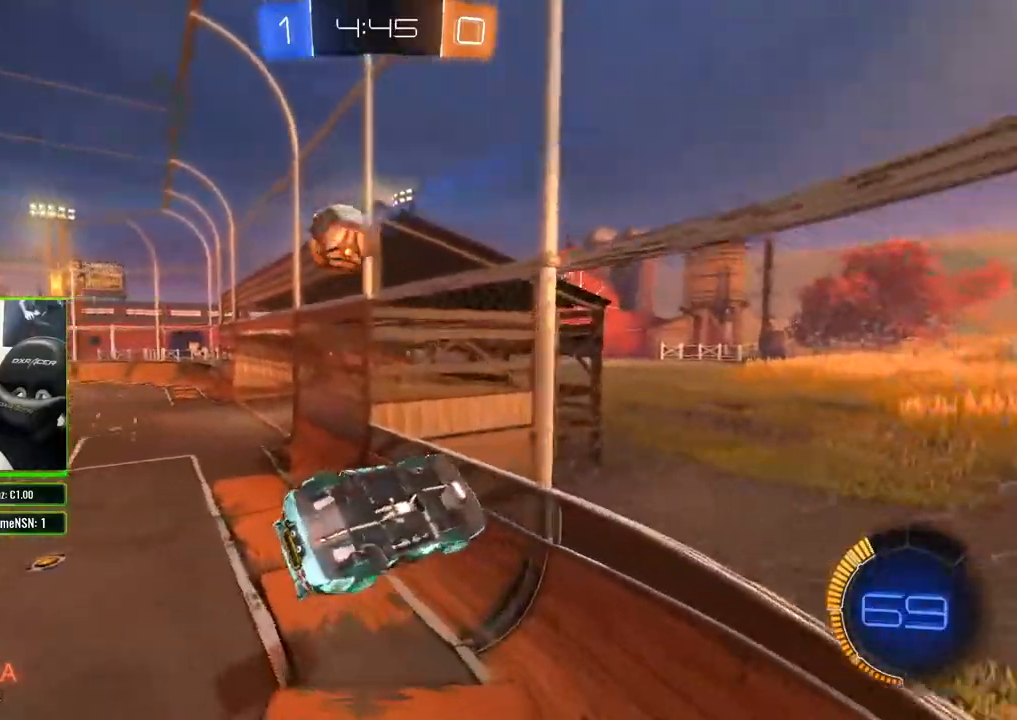
{"buttons": ["R2"], "left_stick": "down-left", "right_stick": "center", "events": [[33, "X", "down"], [217, "left_stick", "down-left"], [233, "X", "up"]]}
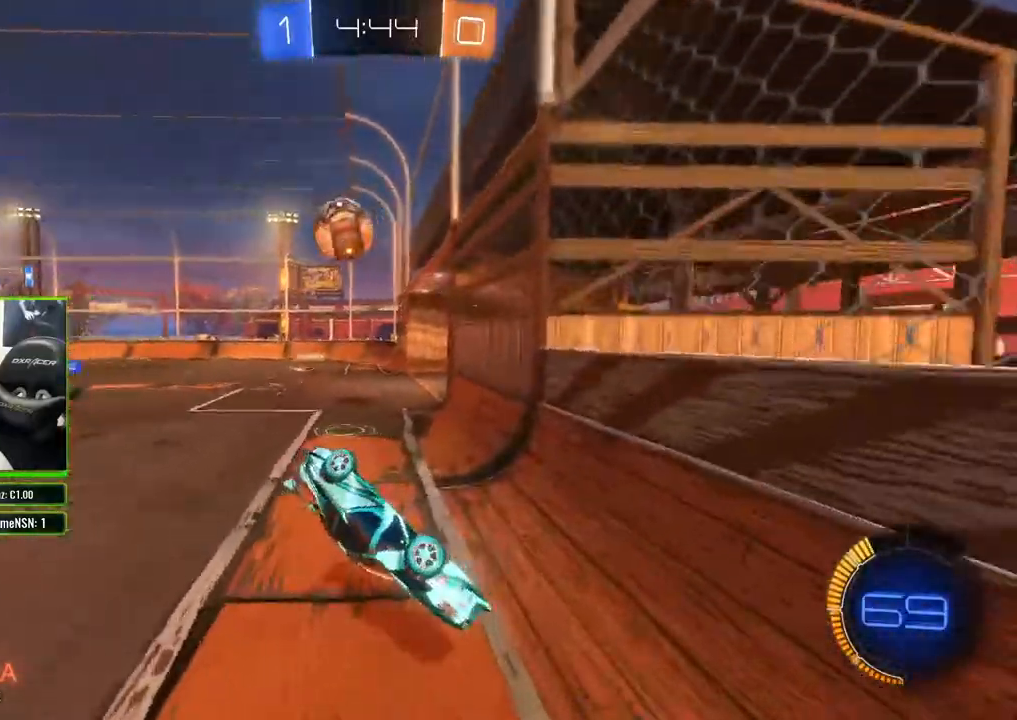
{"buttons": ["R2"], "left_stick": "left", "right_stick": "center", "events": [[83, "left_stick", "center"], [333, "left_stick", "left"]]}
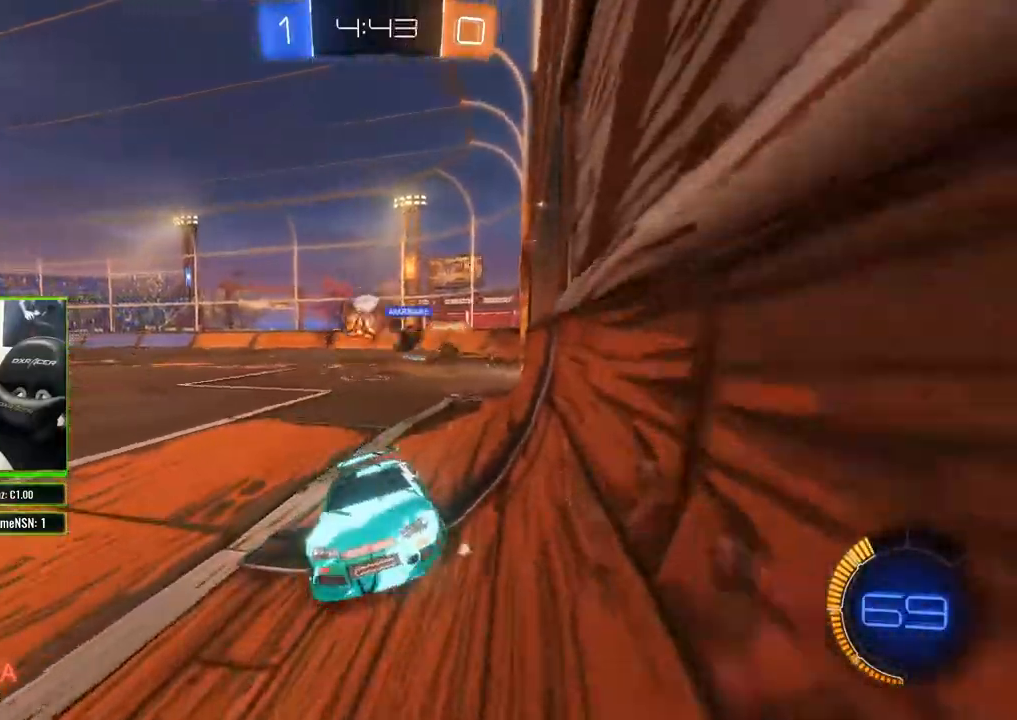
{"buttons": ["B", "R2"], "left_stick": "center", "right_stick": "center", "events": [[267, "B", "down"], [283, "left_stick", "center"]]}
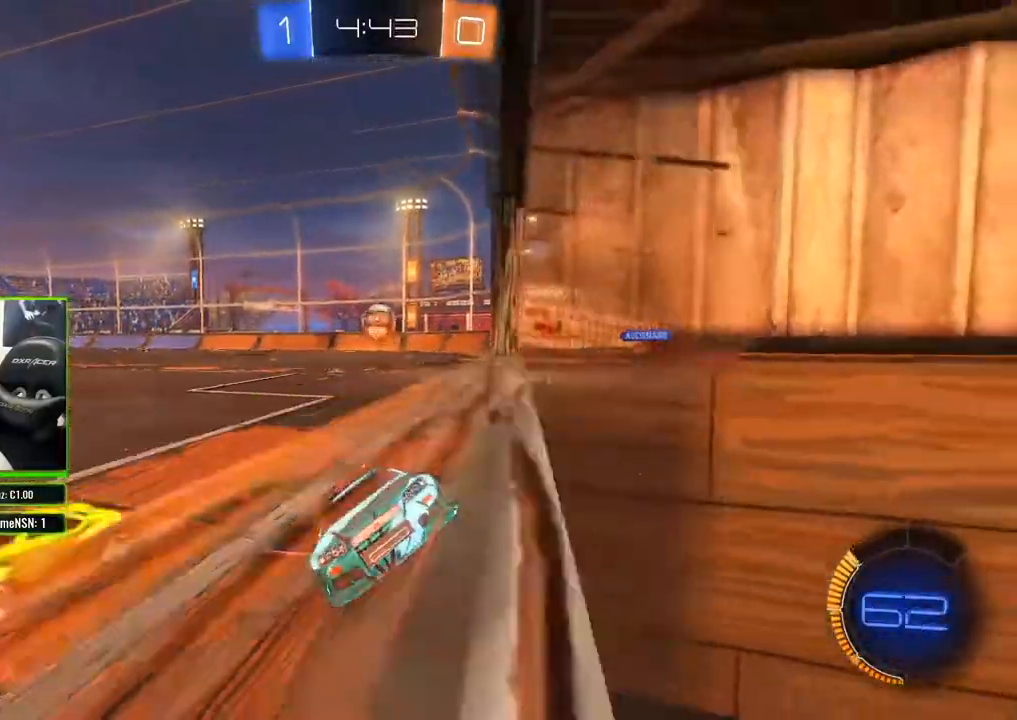
{"buttons": ["B", "R2"], "left_stick": "right", "right_stick": "center", "events": [[133, "left_stick", "right"]]}
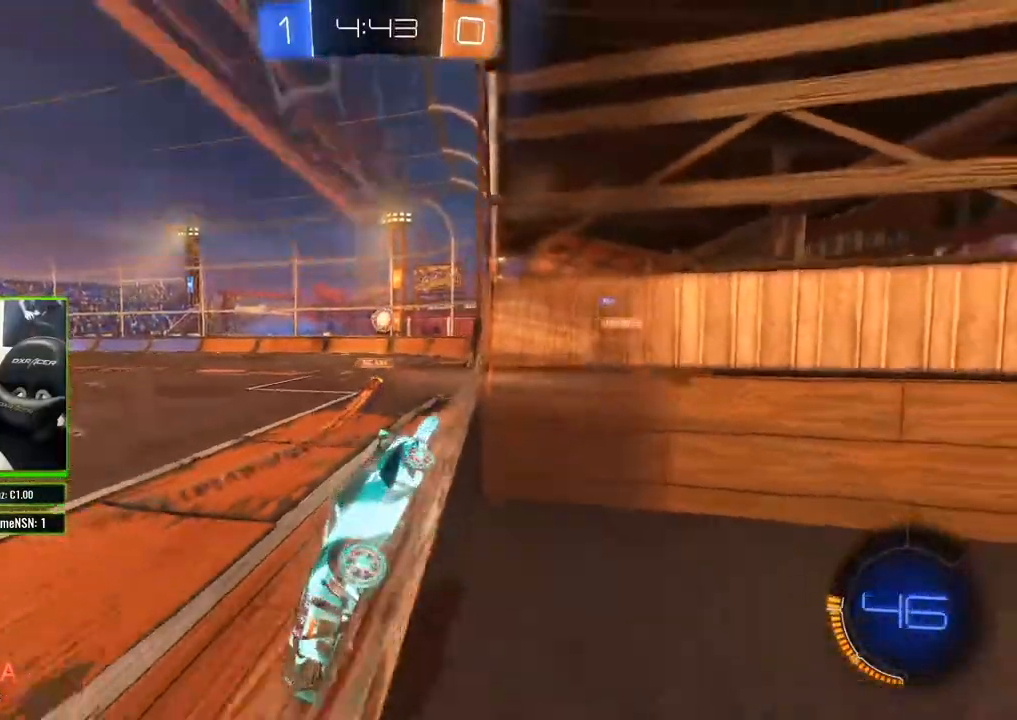
{"buttons": ["B", "R2"], "left_stick": "right", "right_stick": "center", "events": [[183, "left_stick", "center"], [450, "left_stick", "right"]]}
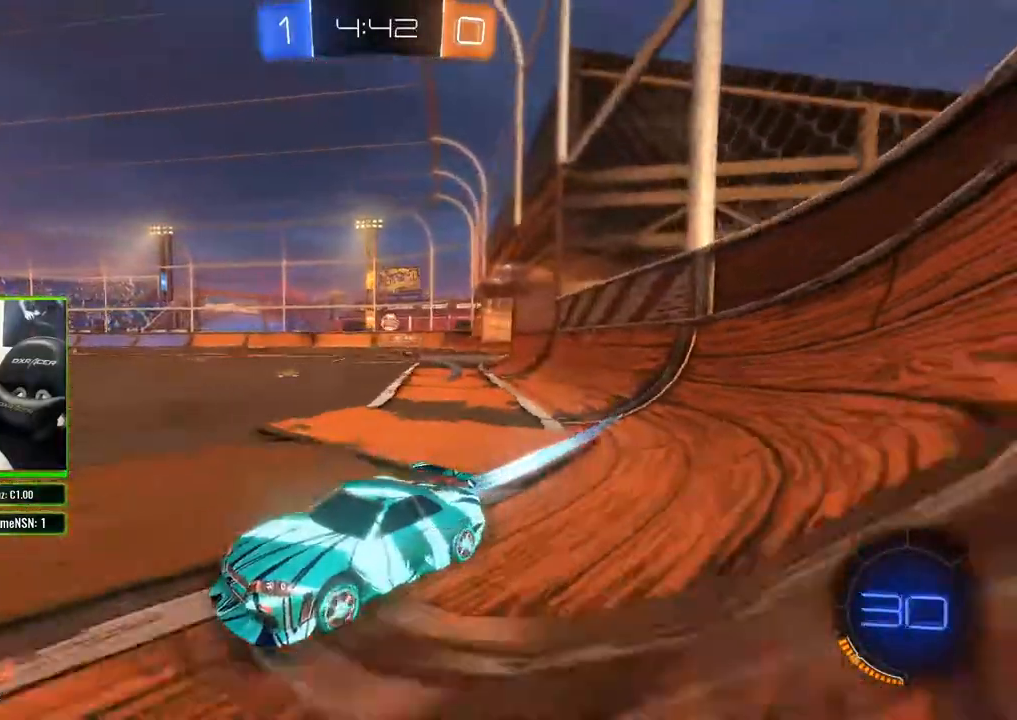
{"buttons": ["B", "R2"], "left_stick": "center", "right_stick": "center", "events": [[433, "left_stick", "center"]]}
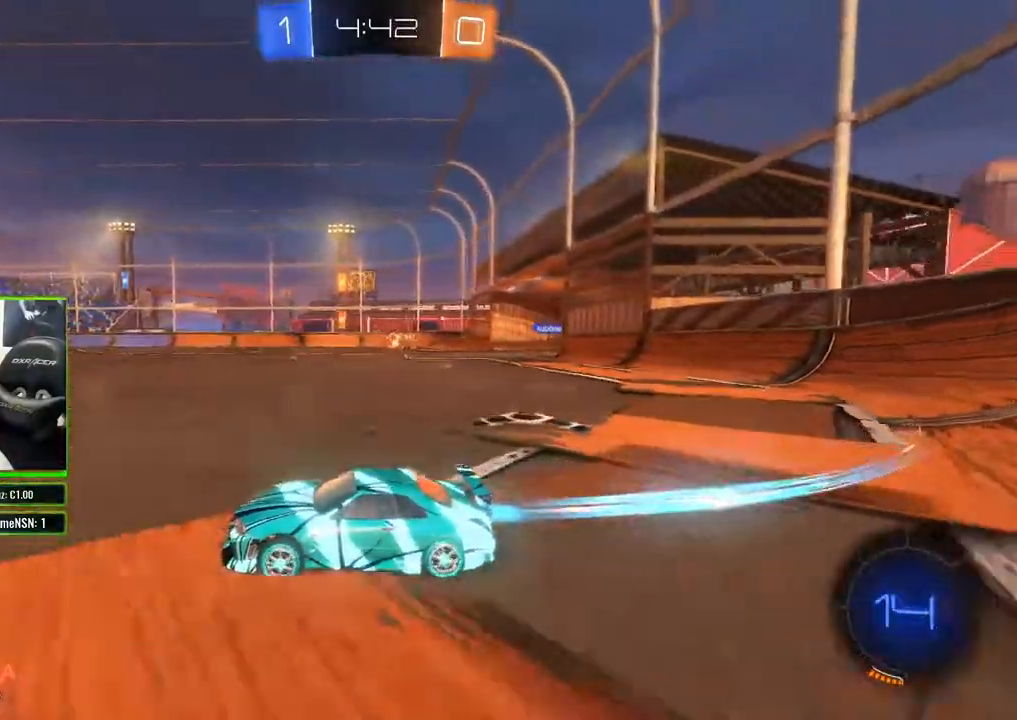
{"buttons": ["R2"], "left_stick": "center", "right_stick": "left", "events": [[33, "B", "up"], [100, "left_stick", "left"], [117, "right_stick", "left"], [233, "left_stick", "center"]]}
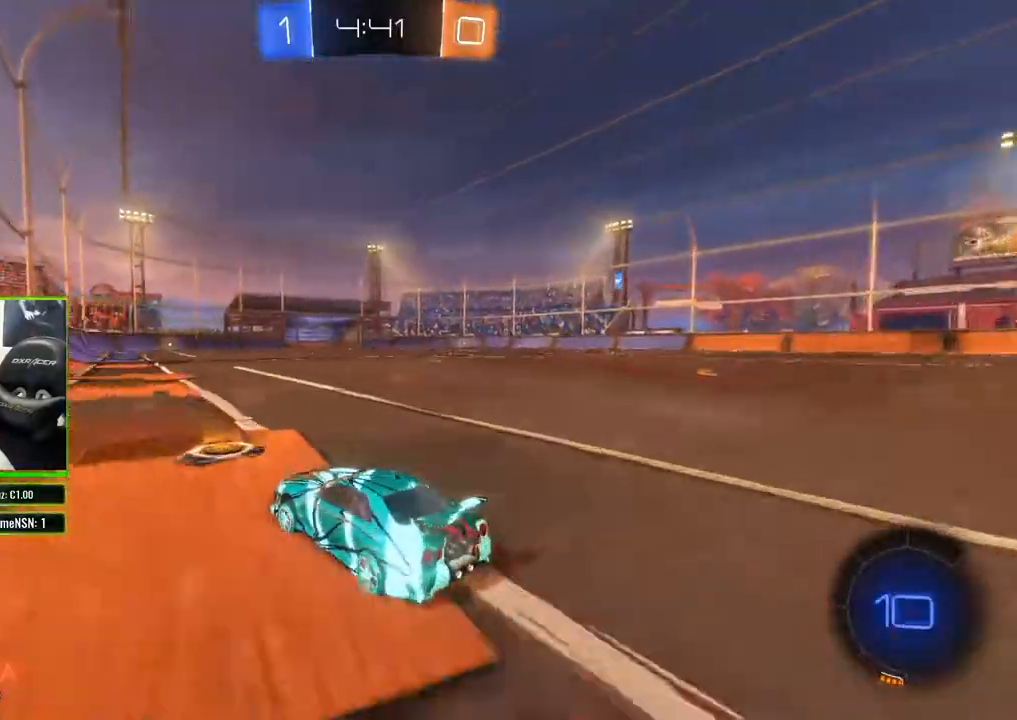
{"buttons": ["R2"], "left_stick": "center", "right_stick": "left", "events": [[133, "left_stick", "right"], [183, "left_stick", "center"], [317, "left_stick", "right"], [450, "left_stick", "center"]]}
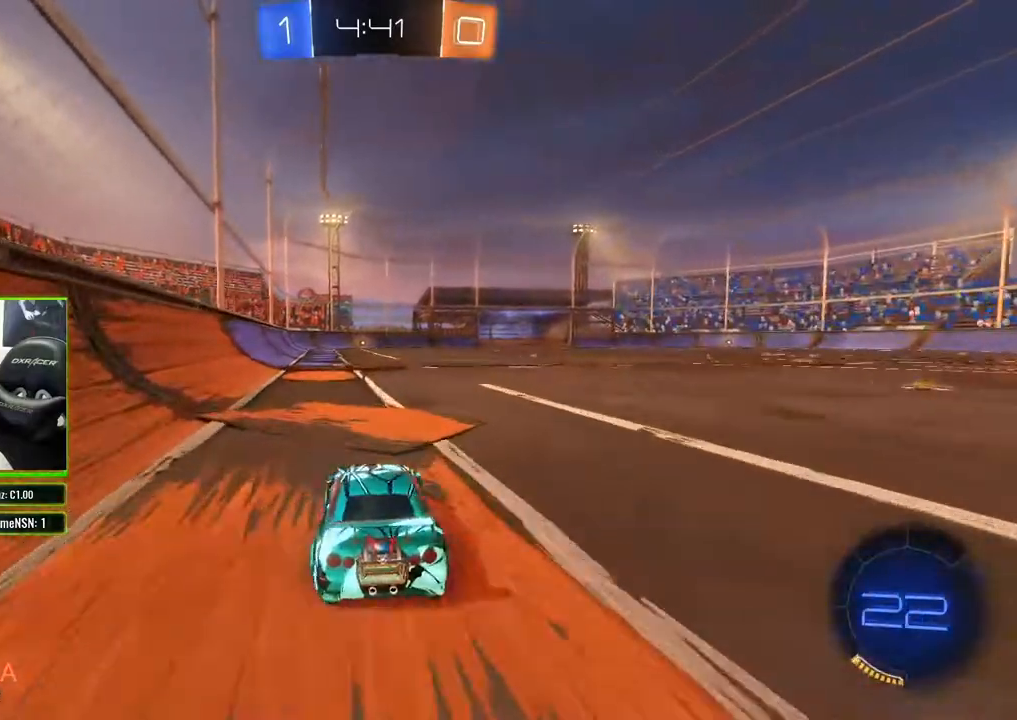
{"buttons": ["A", "R2"], "left_stick": "up", "right_stick": "center", "events": [[400, "right_stick", "center"], [417, "left_stick", "up"], [483, "A", "down"]]}
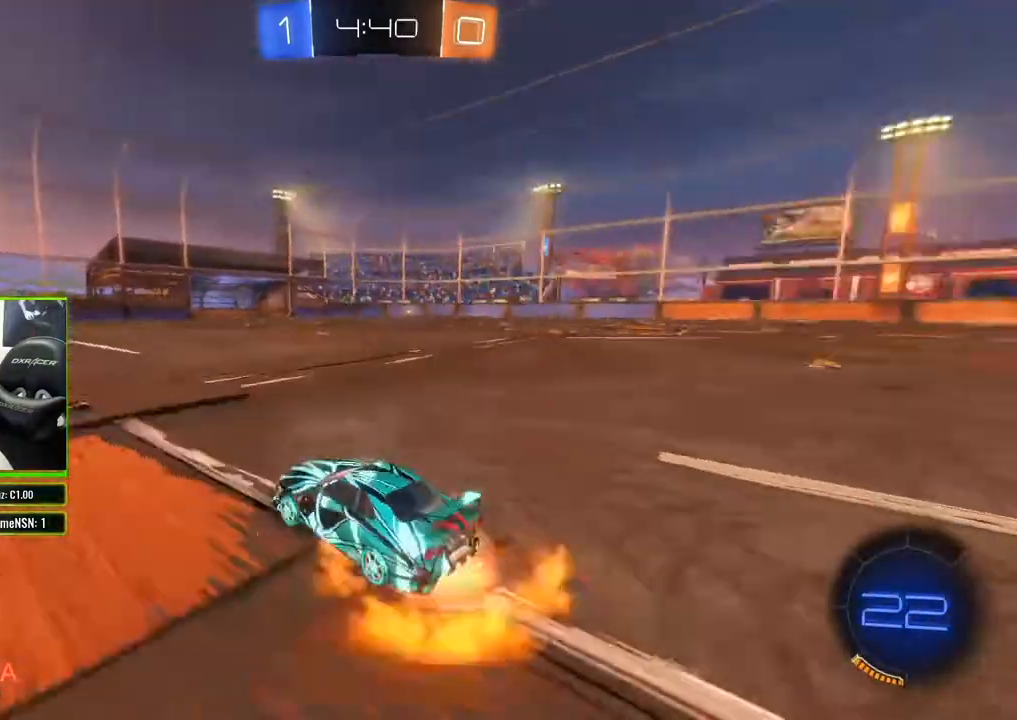
{"buttons": ["R2"], "left_stick": "center", "right_stick": "left", "events": [[33, "A", "up"], [100, "A", "down"], [167, "A", "up"], [200, "left_stick", "center"], [333, "right_stick", "left"]]}
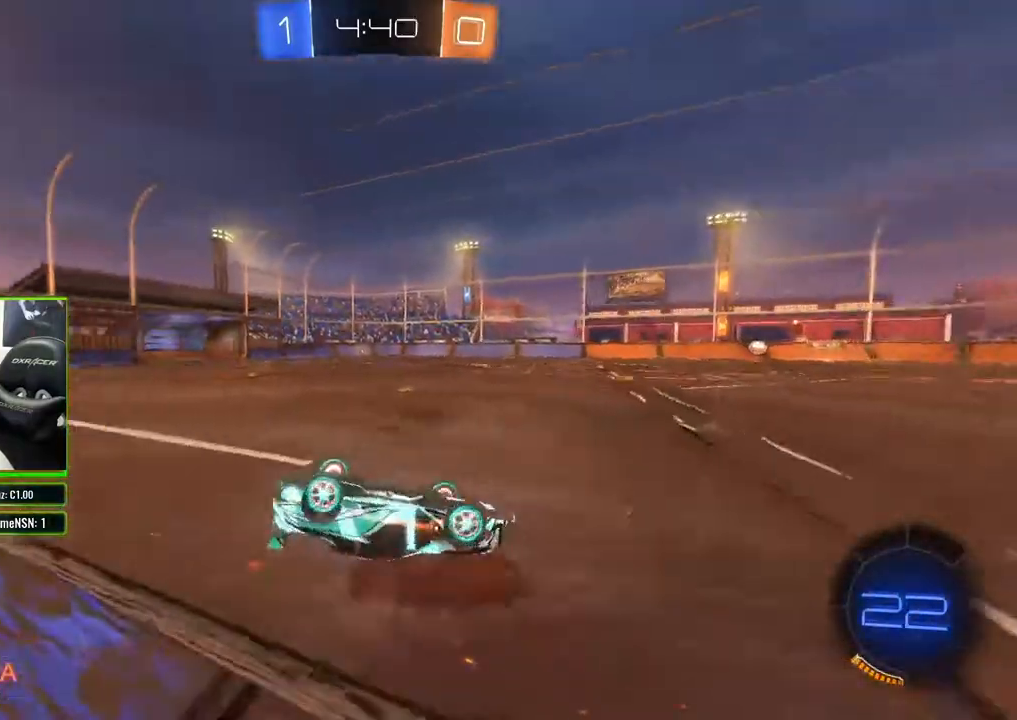
{"buttons": ["R2"], "left_stick": "center", "right_stick": "left", "events": []}
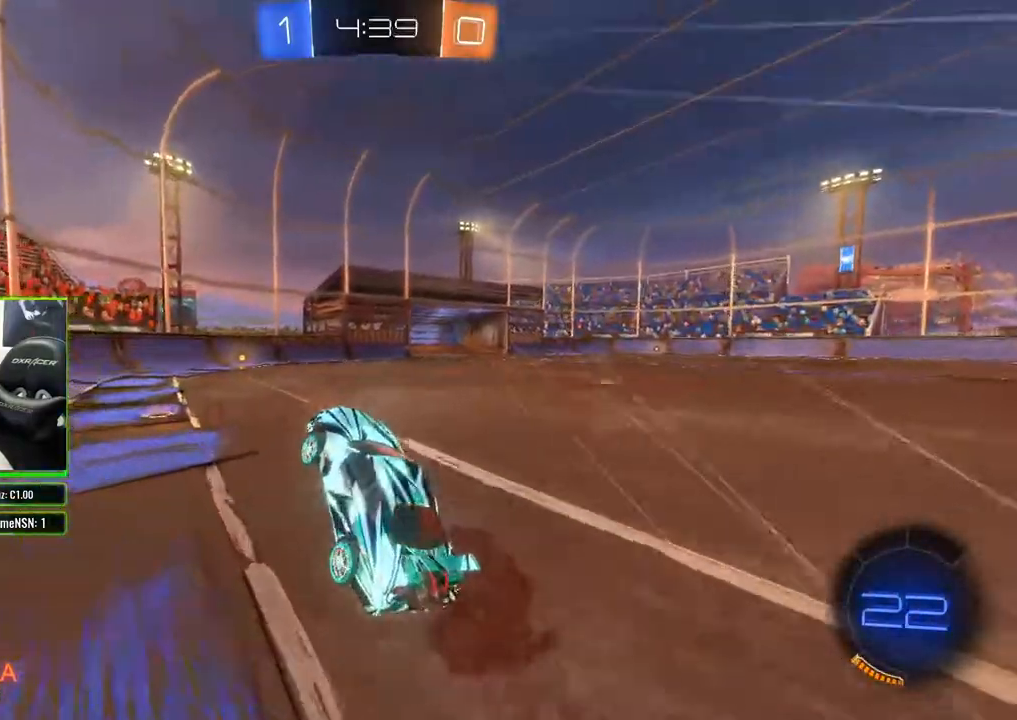
{"buttons": ["R2"], "left_stick": "right", "right_stick": "center", "events": [[17, "right_stick", "center"], [133, "B", "down"], [467, "B", "up"], [500, "left_stick", "right"]]}